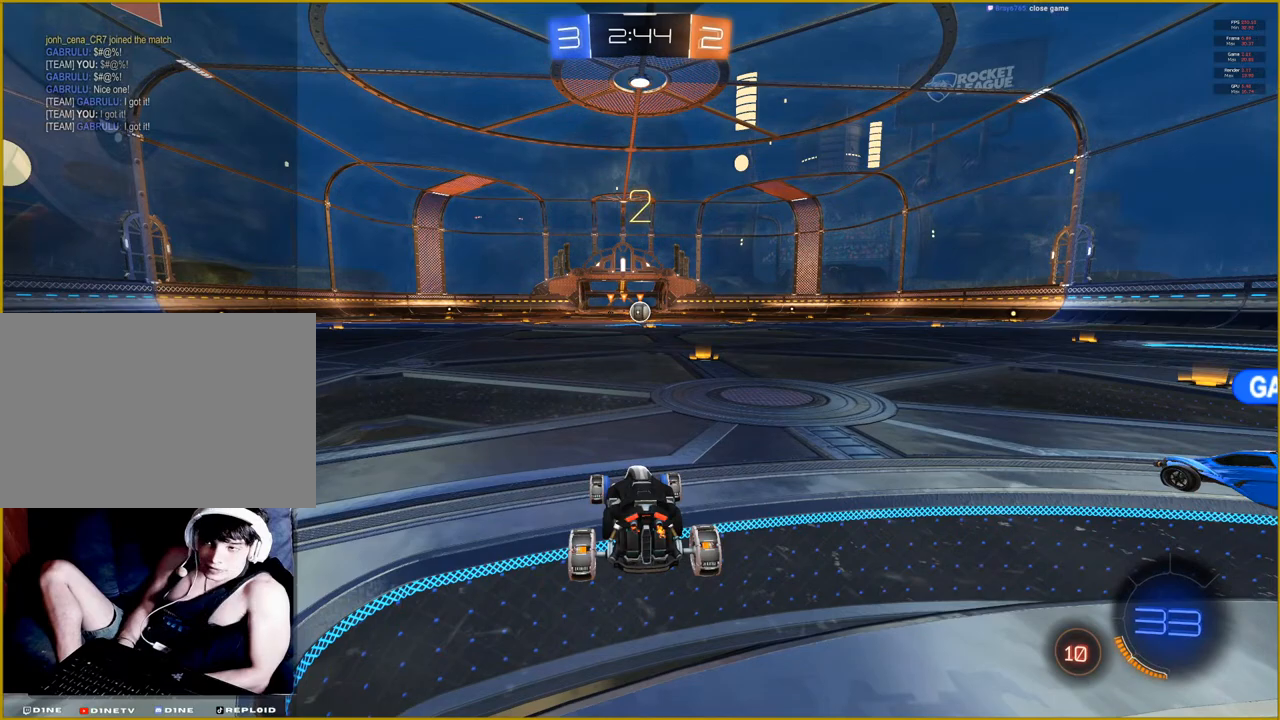
Gameplay with a controller (PlayStation layout); each line is a JSON object with the inputs held at the frame after it. "events" lists button and stick changes between this image and that frame as [ms after this image, input, new state], when the widget could be followed in between.
{"buttons": ["R1", "R2"], "left_stick": "center", "right_stick": "center", "events": []}
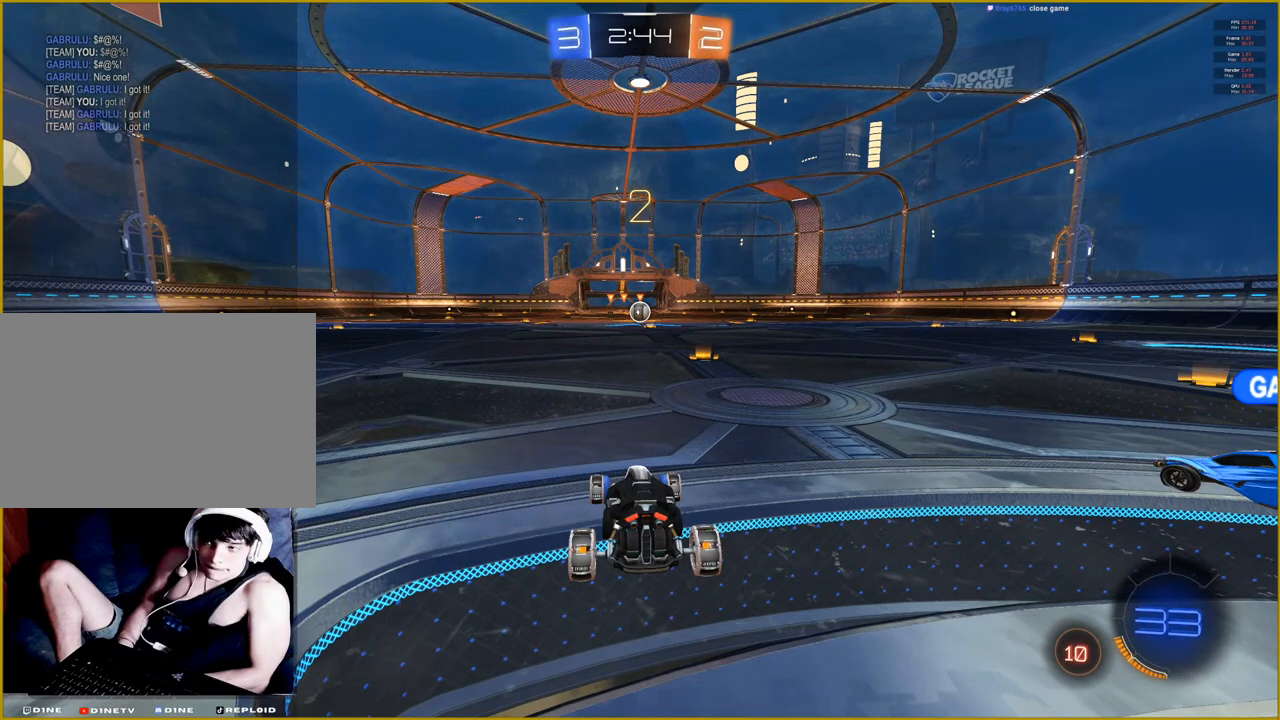
{"buttons": ["R2"], "left_stick": "center", "right_stick": "center", "events": [[500, "R1", "up"]]}
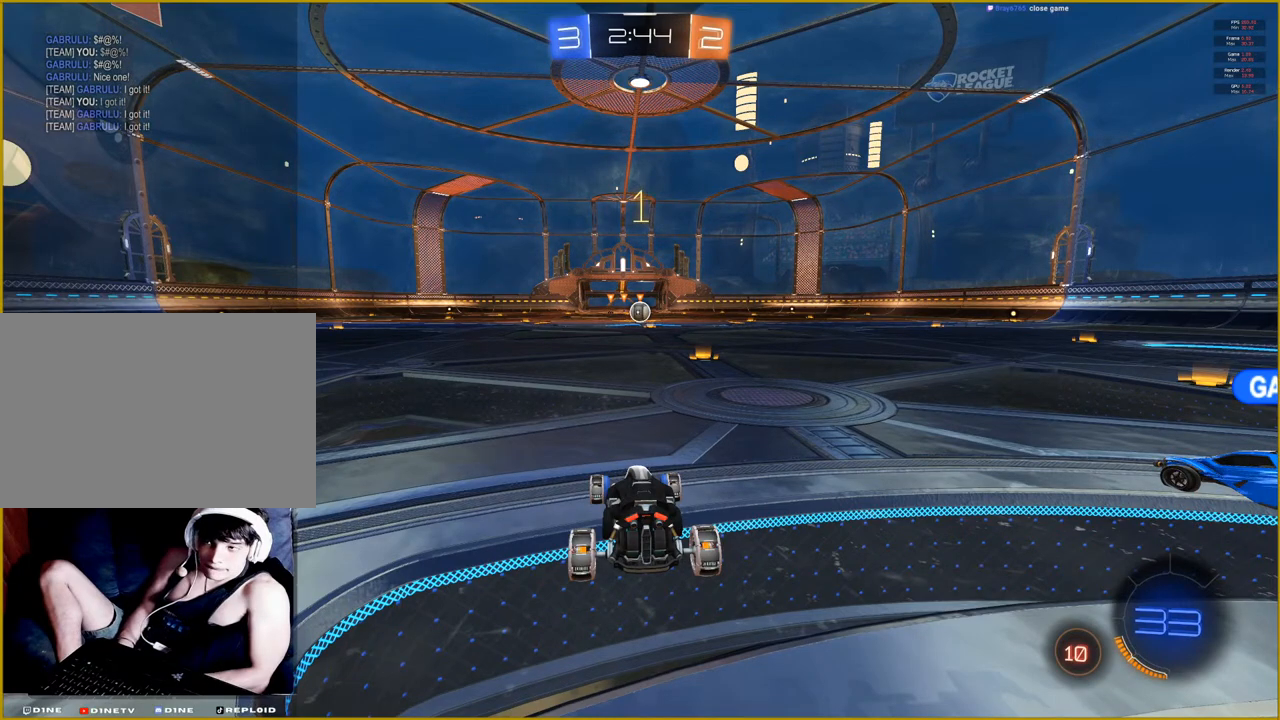
{"buttons": ["R2"], "left_stick": "center", "right_stick": "center", "events": []}
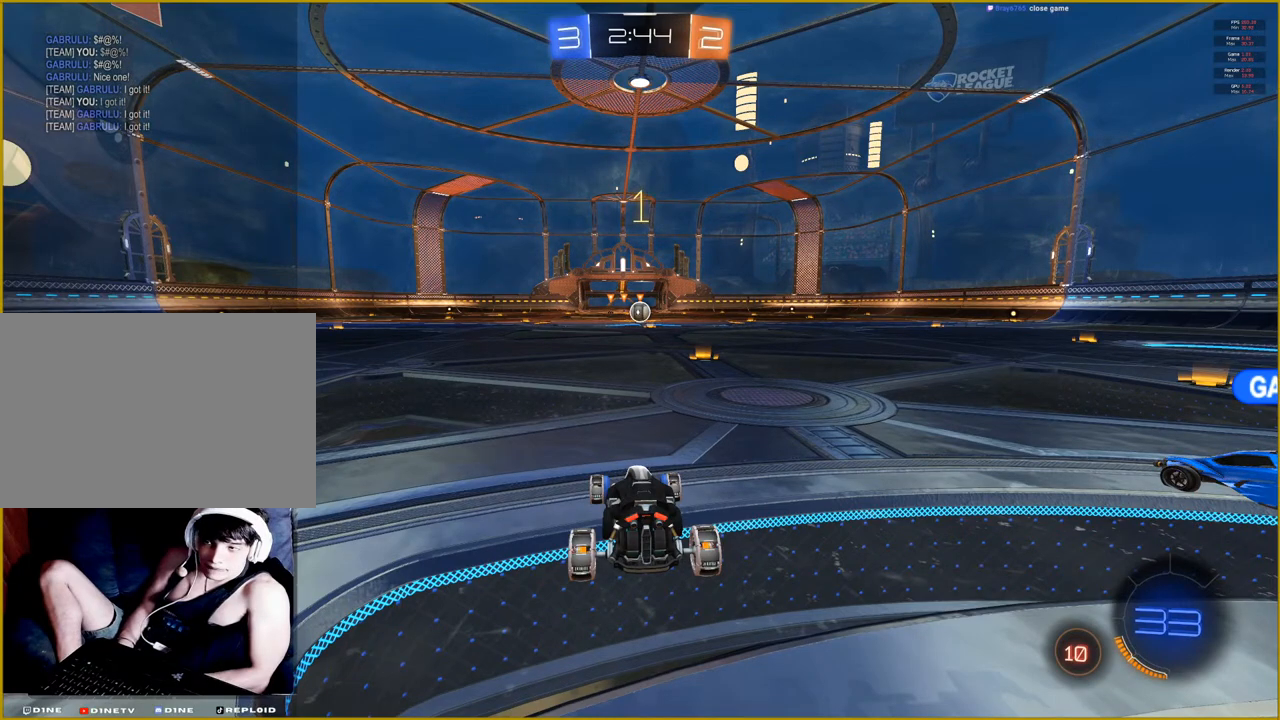
{"buttons": ["R2"], "left_stick": "center", "right_stick": "center", "events": []}
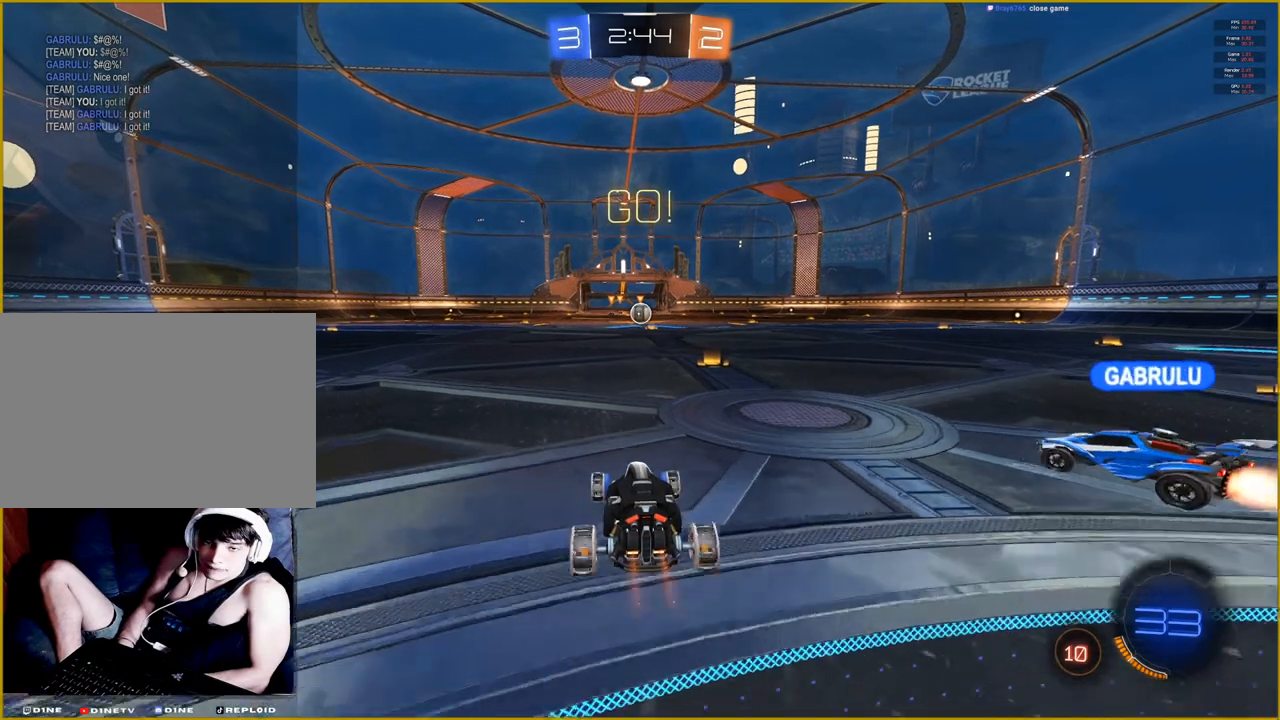
{"buttons": ["R2"], "left_stick": "center", "right_stick": "center", "events": []}
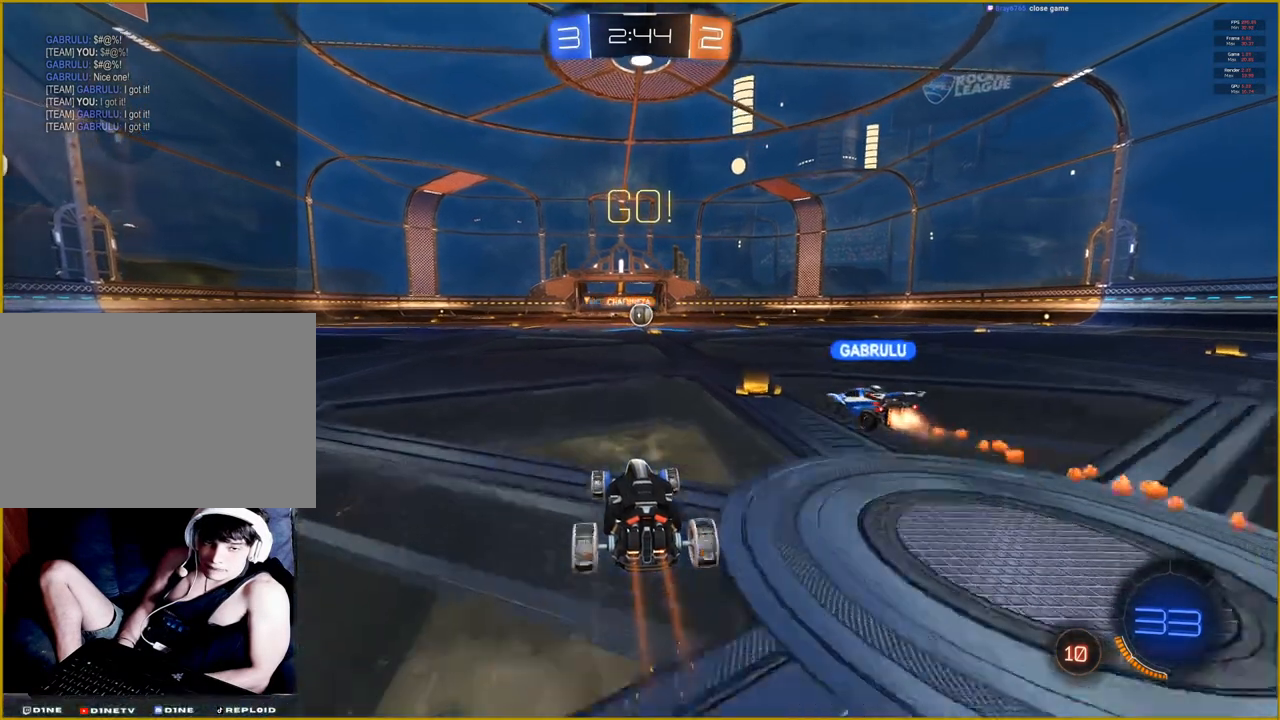
{"buttons": ["R2"], "left_stick": "center", "right_stick": "center", "events": [[100, "left_stick", "right"], [317, "left_stick", "center"]]}
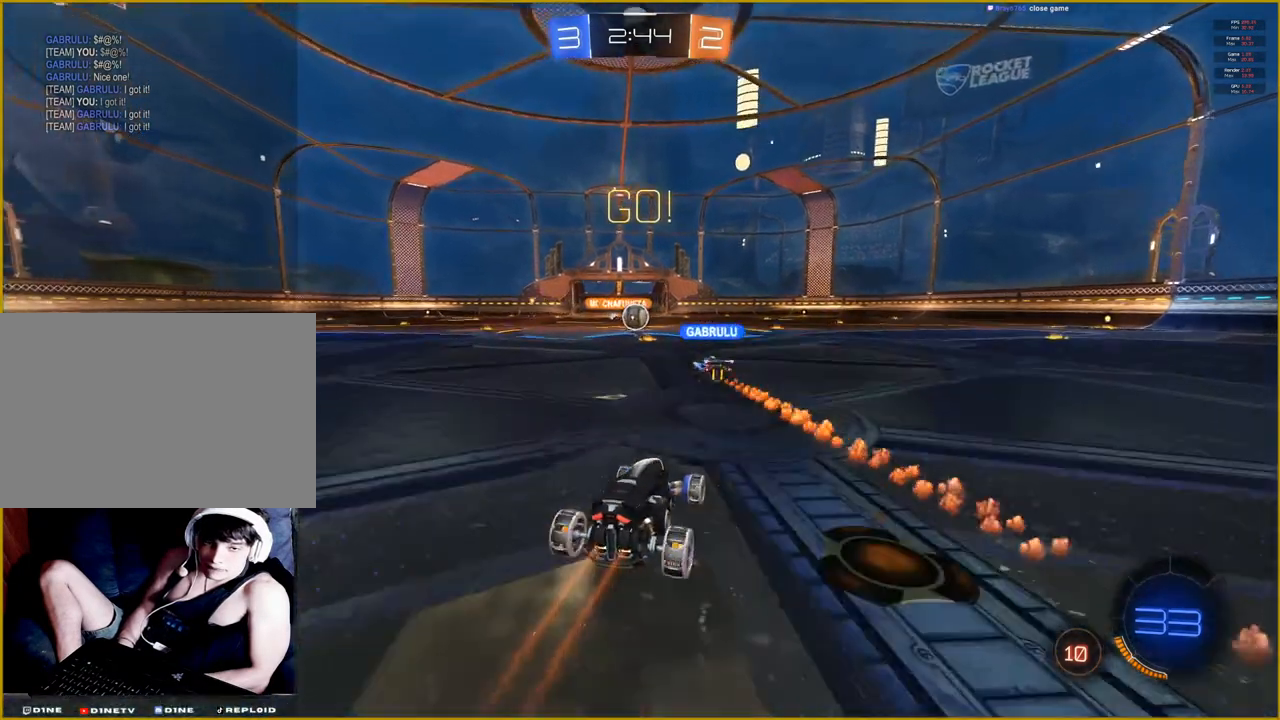
{"buttons": ["R2"], "left_stick": "center", "right_stick": "center", "events": [[167, "left_stick", "left"], [300, "left_stick", "center"]]}
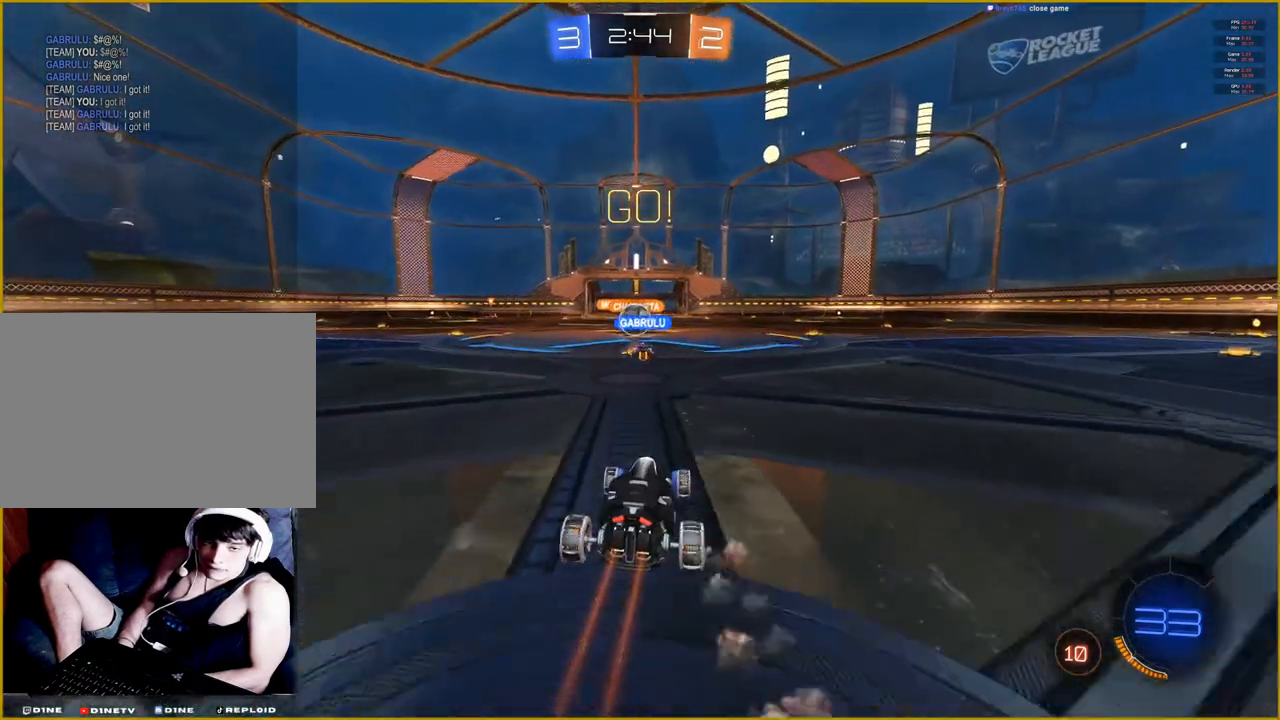
{"buttons": ["R2"], "left_stick": "center", "right_stick": "center", "events": []}
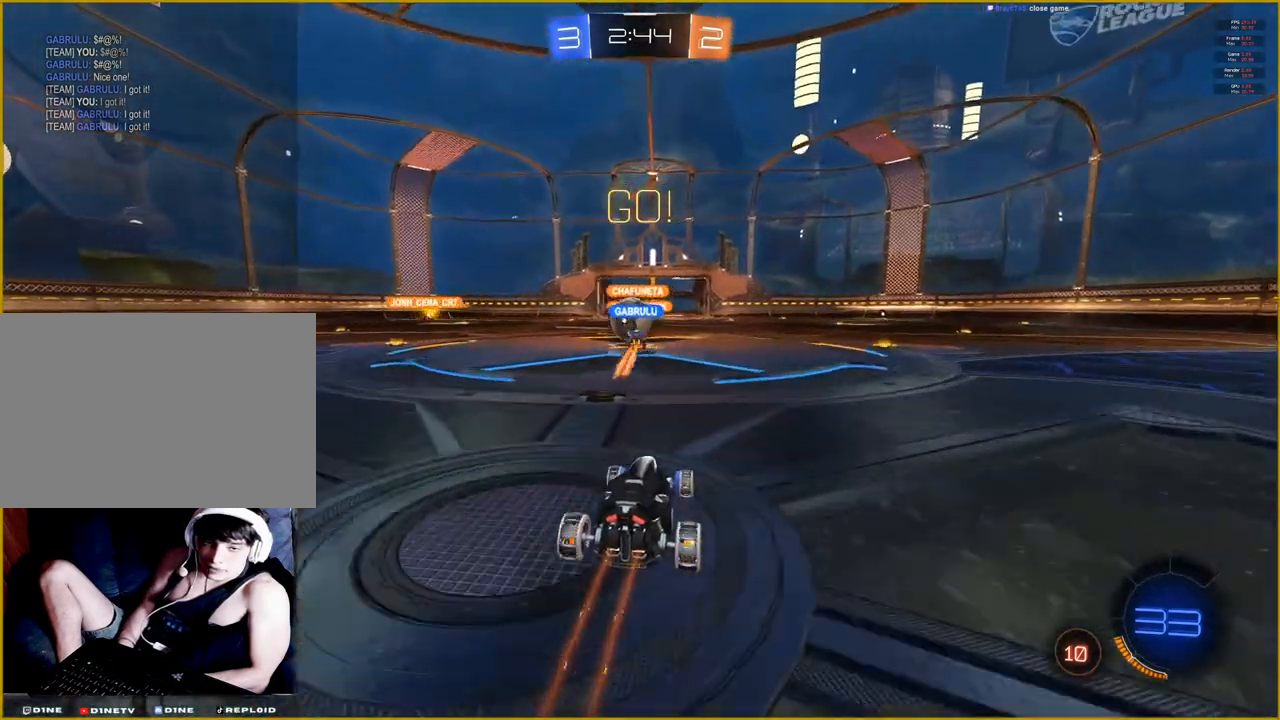
{"buttons": ["R2"], "left_stick": "left", "right_stick": "center", "events": [[250, "left_stick", "left"]]}
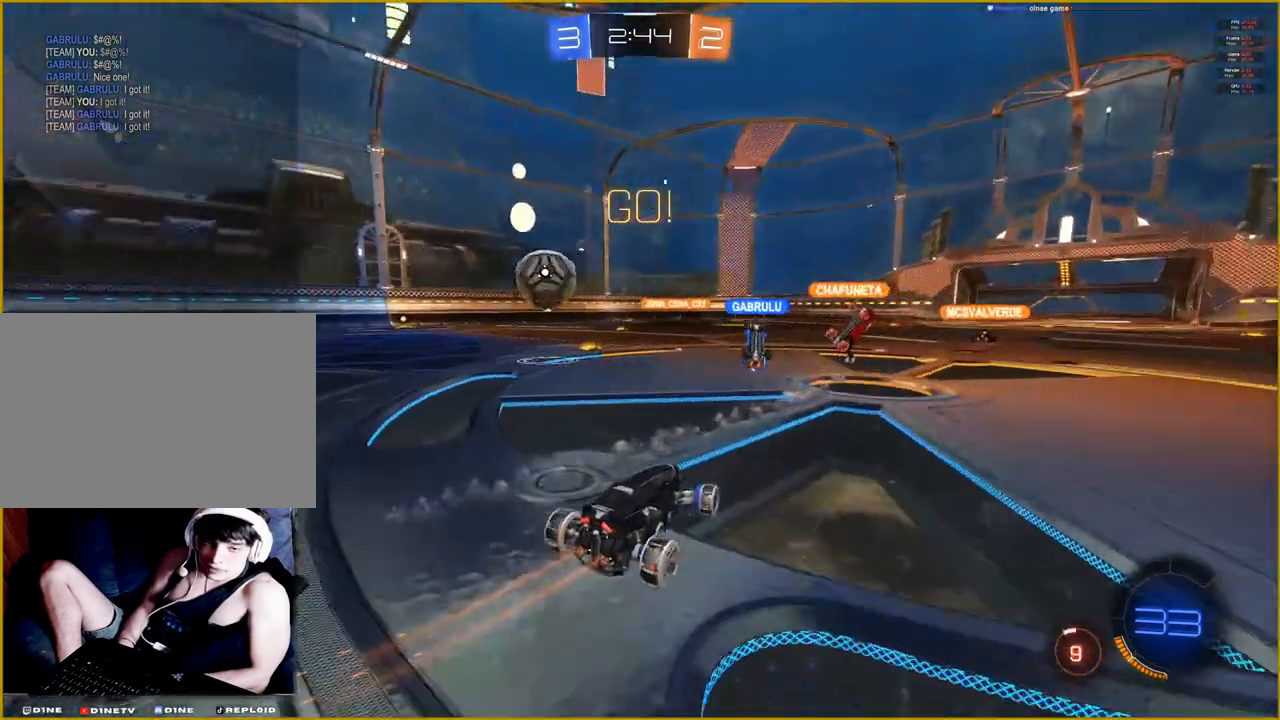
{"buttons": ["R2"], "left_stick": "left", "right_stick": "center", "events": []}
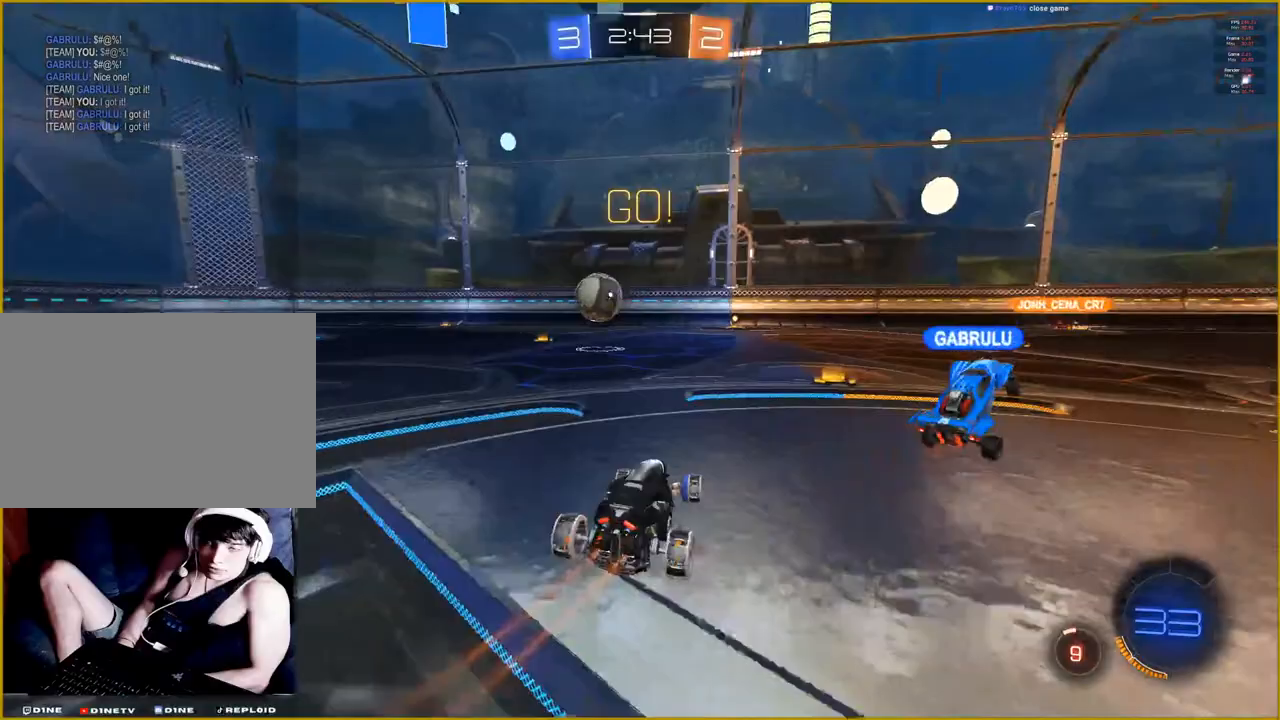
{"buttons": ["R1", "R2"], "left_stick": "center", "right_stick": "center", "events": [[17, "R1", "down"], [483, "left_stick", "center"]]}
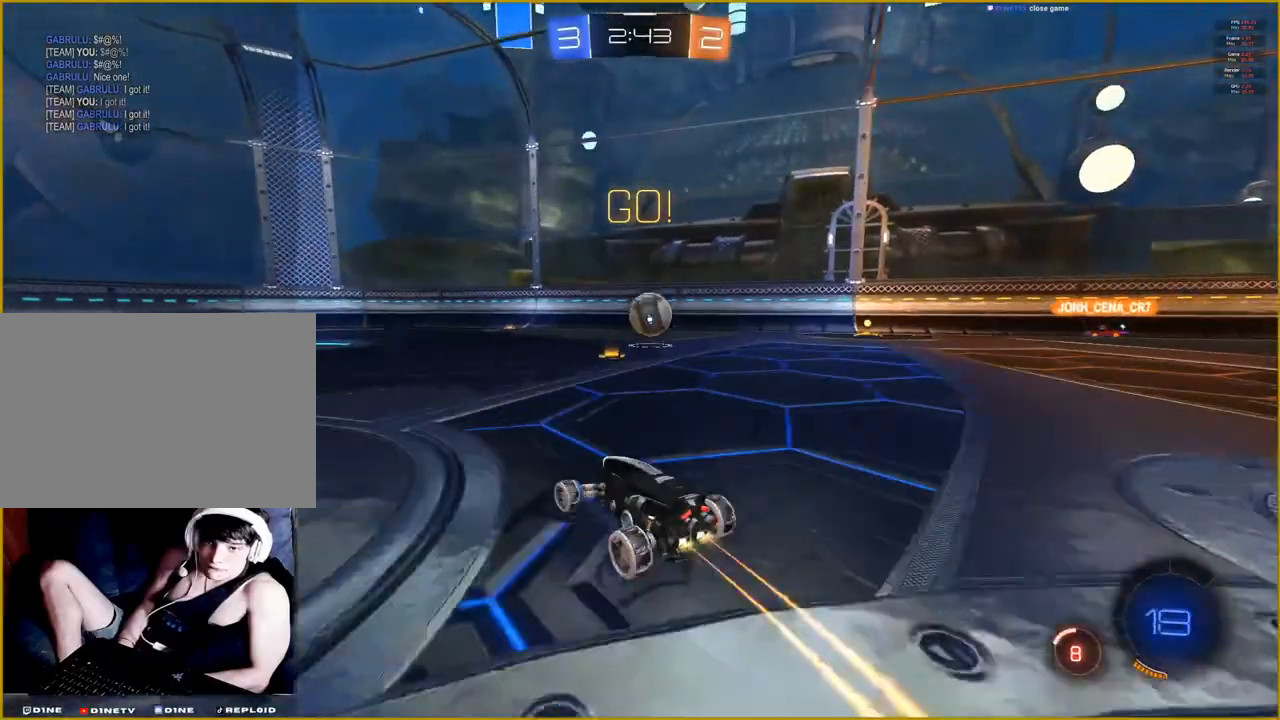
{"buttons": ["R1", "R2"], "left_stick": "center", "right_stick": "left", "events": [[17, "right_stick", "left"]]}
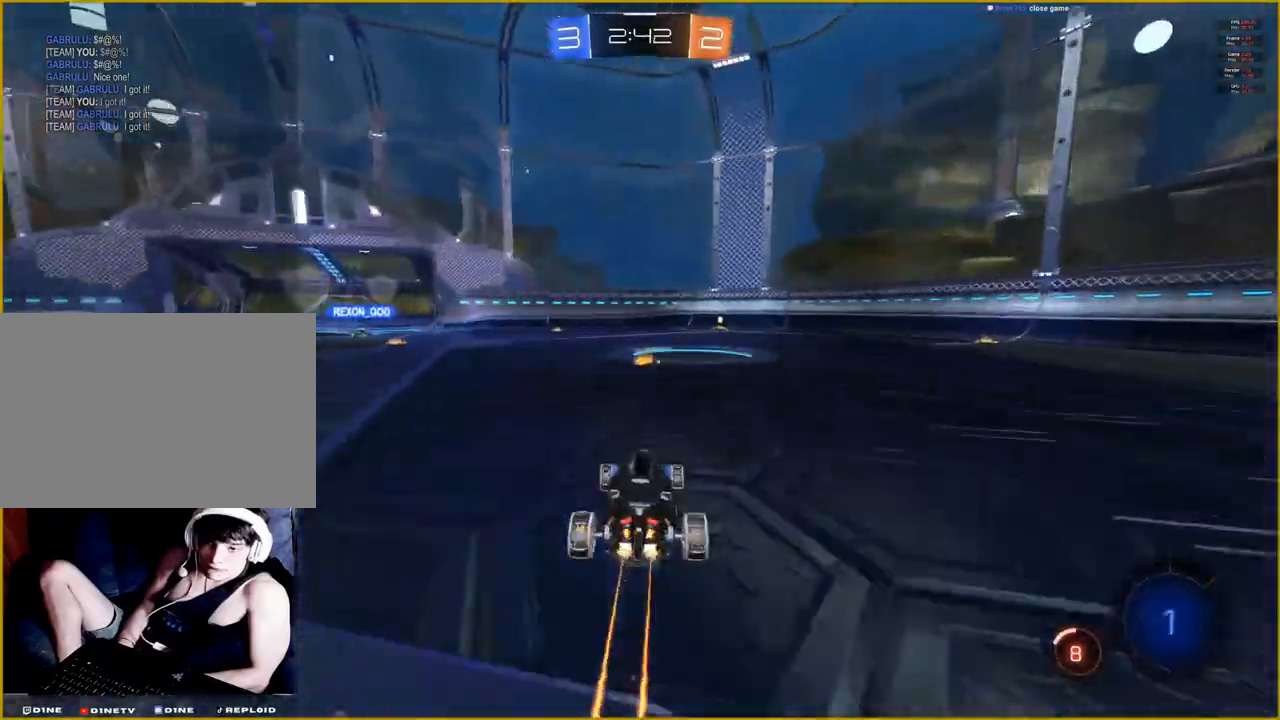
{"buttons": ["R2"], "left_stick": "right", "right_stick": "left", "events": [[133, "R1", "up"], [350, "left_stick", "right"]]}
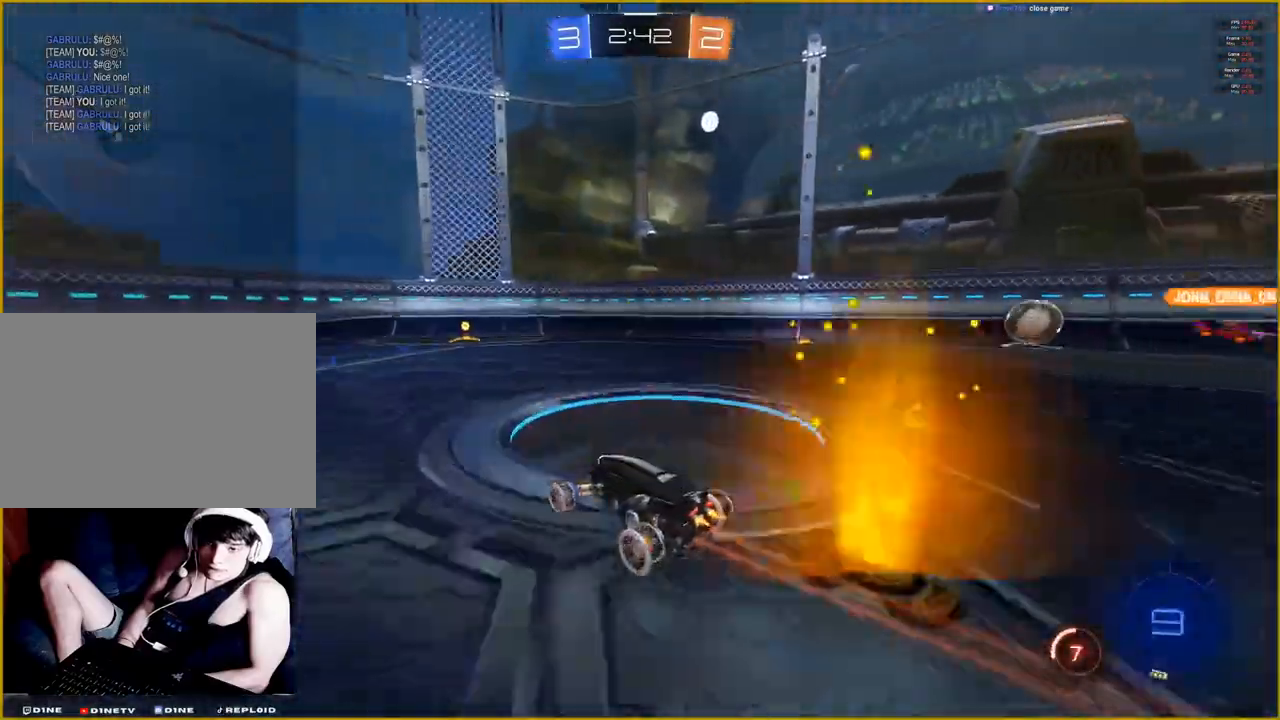
{"buttons": ["R2"], "left_stick": "center", "right_stick": "left", "events": [[200, "left_stick", "center"]]}
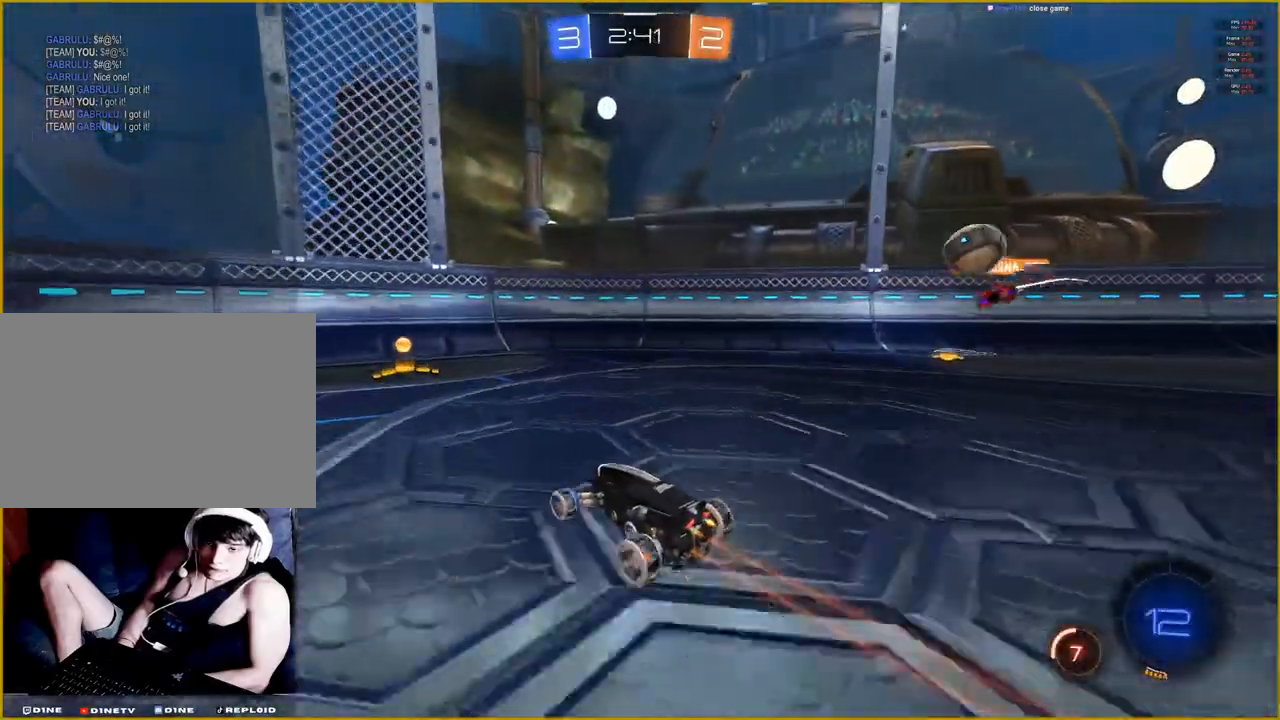
{"buttons": ["R2"], "left_stick": "left", "right_stick": "left", "events": [[450, "left_stick", "left"]]}
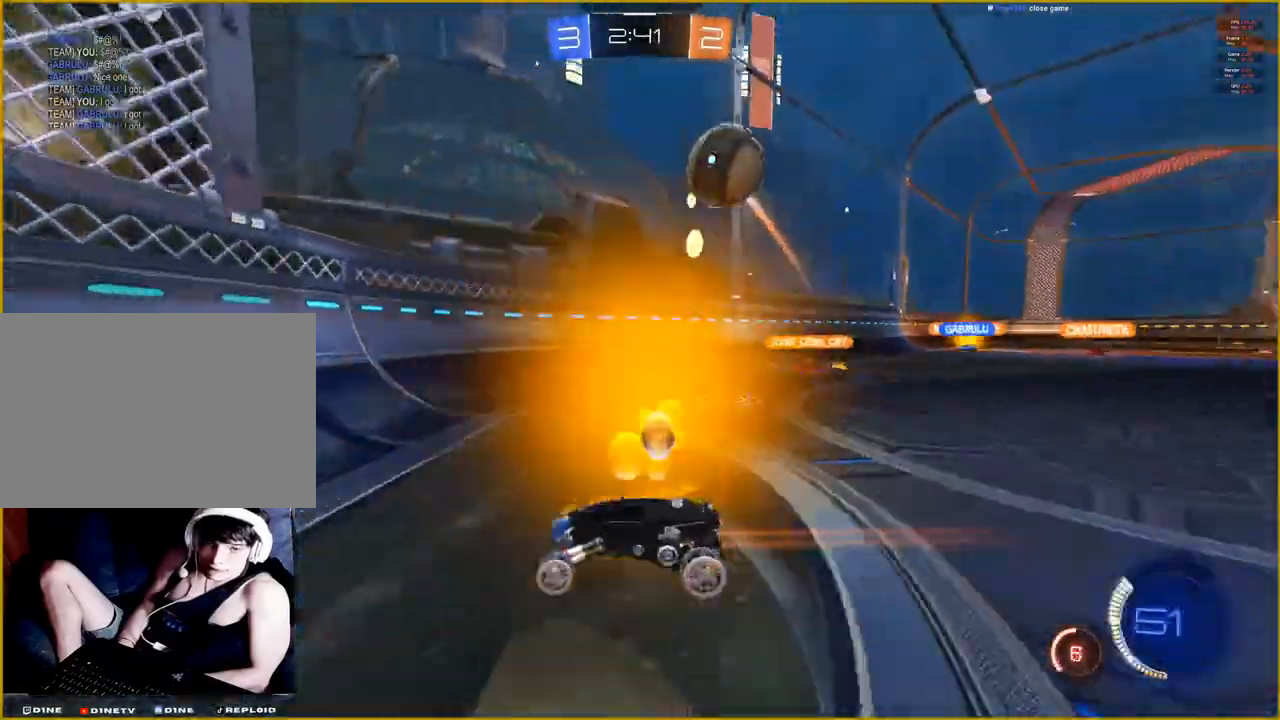
{"buttons": ["R2"], "left_stick": "left", "right_stick": "left", "events": []}
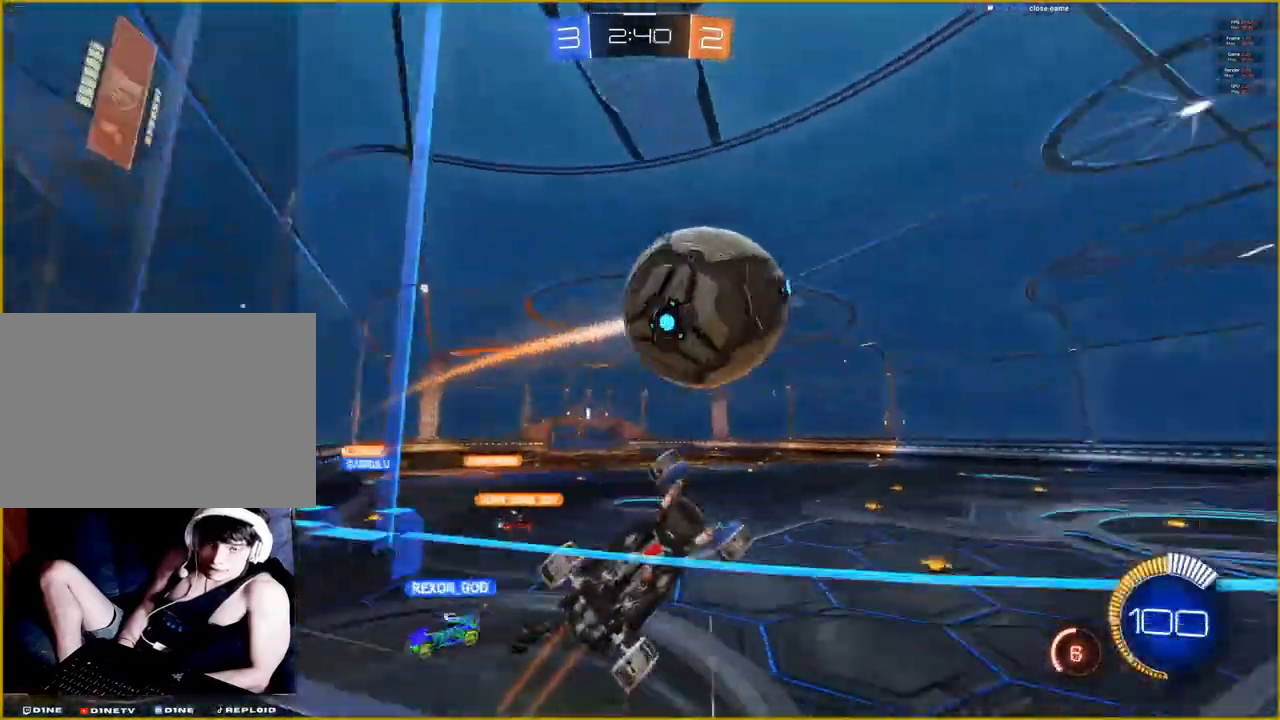
{"buttons": ["R2"], "left_stick": "left", "right_stick": "center", "events": [[350, "right_stick", "center"]]}
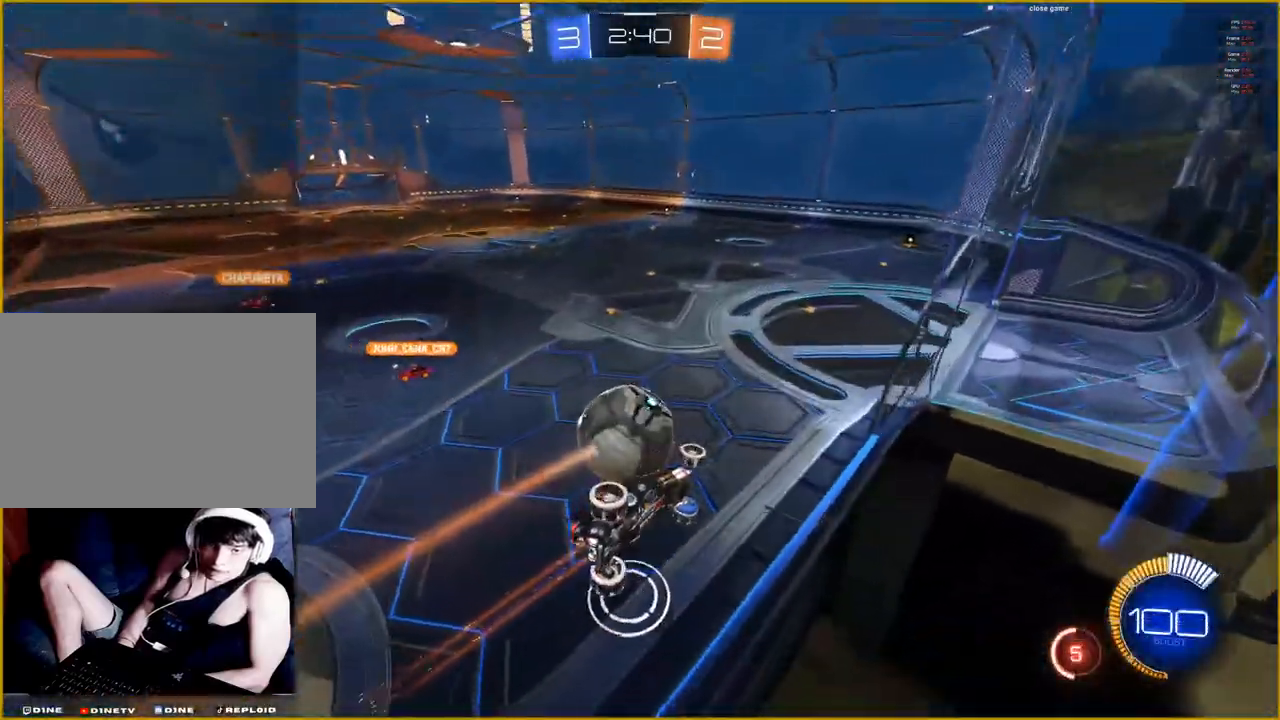
{"buttons": ["R2"], "left_stick": "center", "right_stick": "center", "events": [[200, "left_stick", "center"]]}
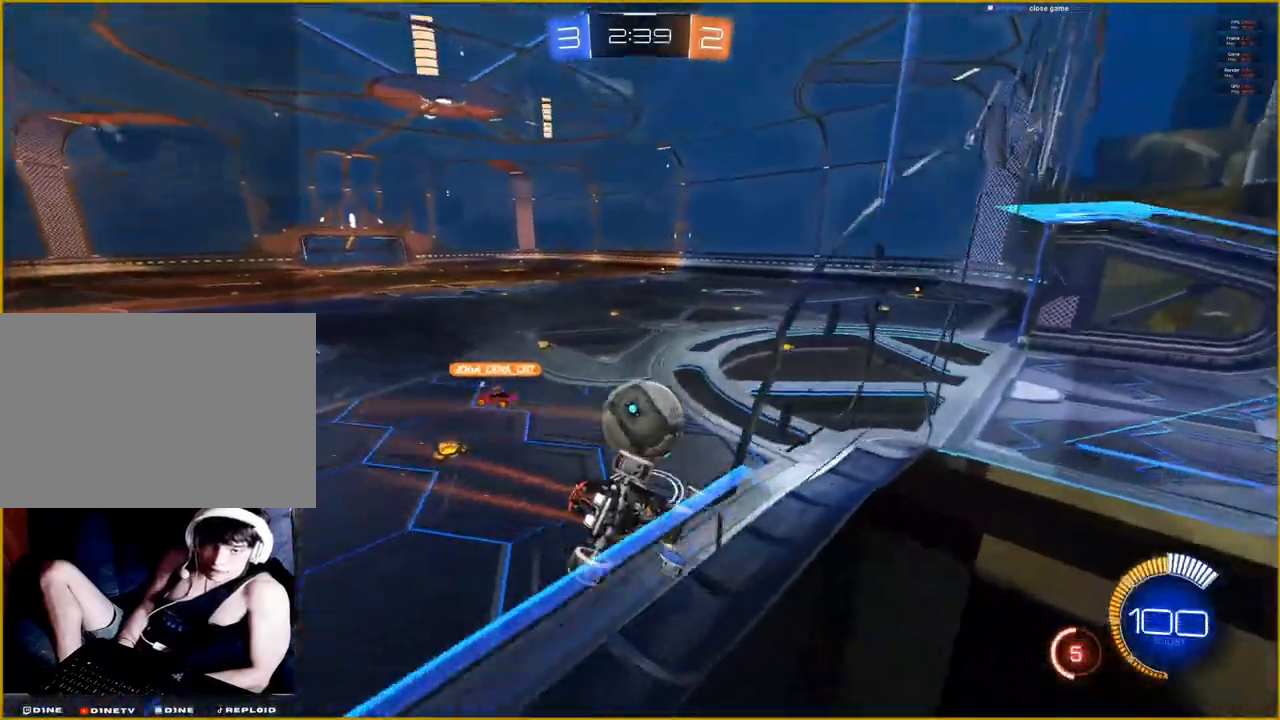
{"buttons": ["R2"], "left_stick": "center", "right_stick": "center", "events": []}
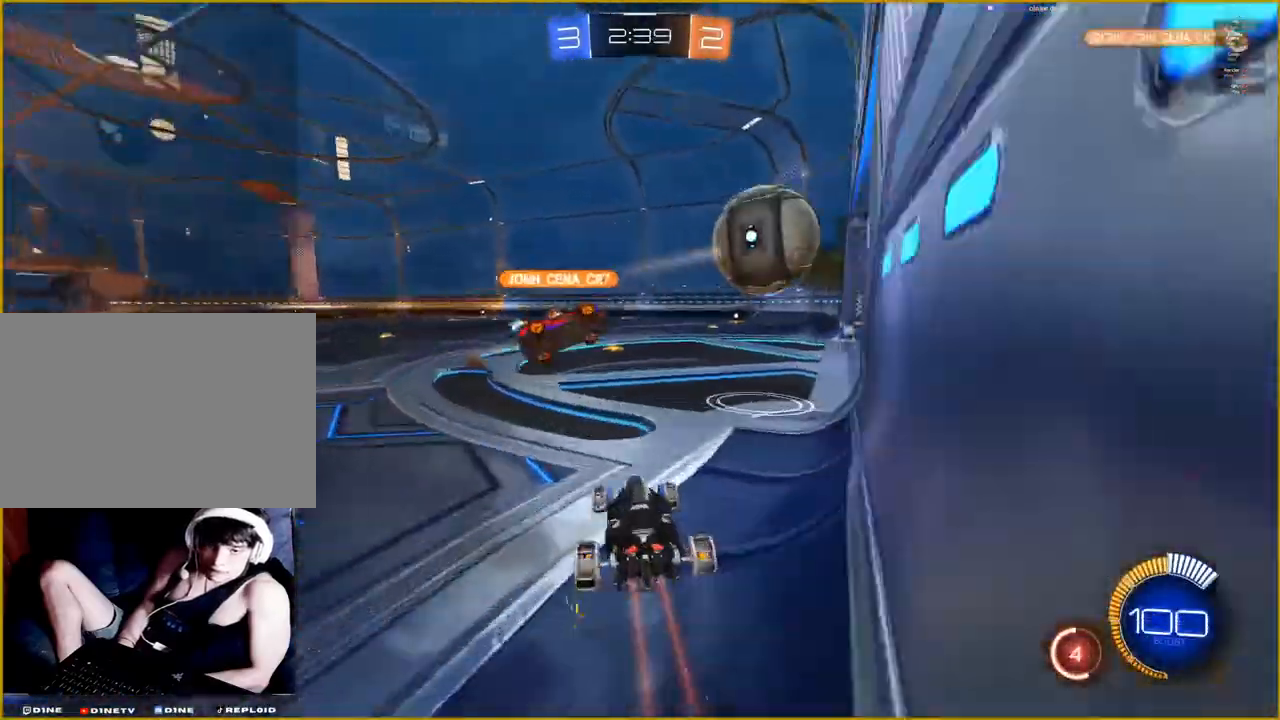
{"buttons": ["R2"], "left_stick": "center", "right_stick": "center", "events": []}
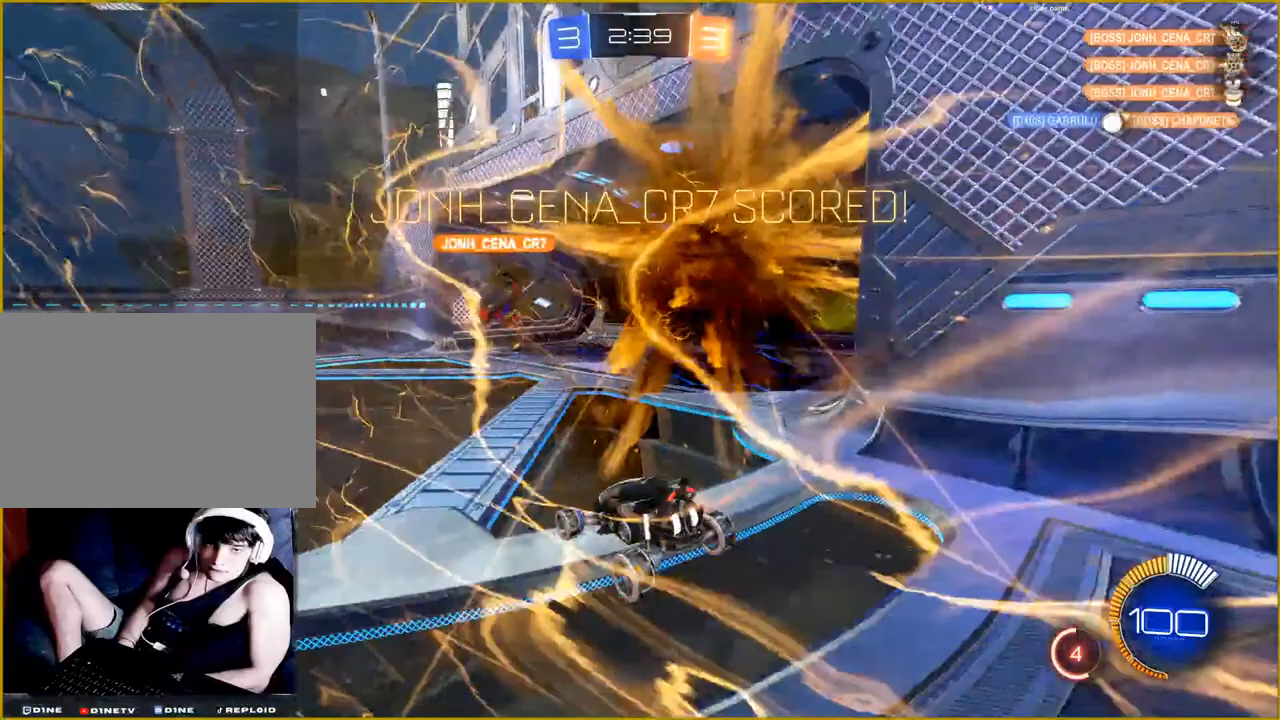
{"buttons": [], "left_stick": "center", "right_stick": "center", "events": [[17, "R2", "up"]]}
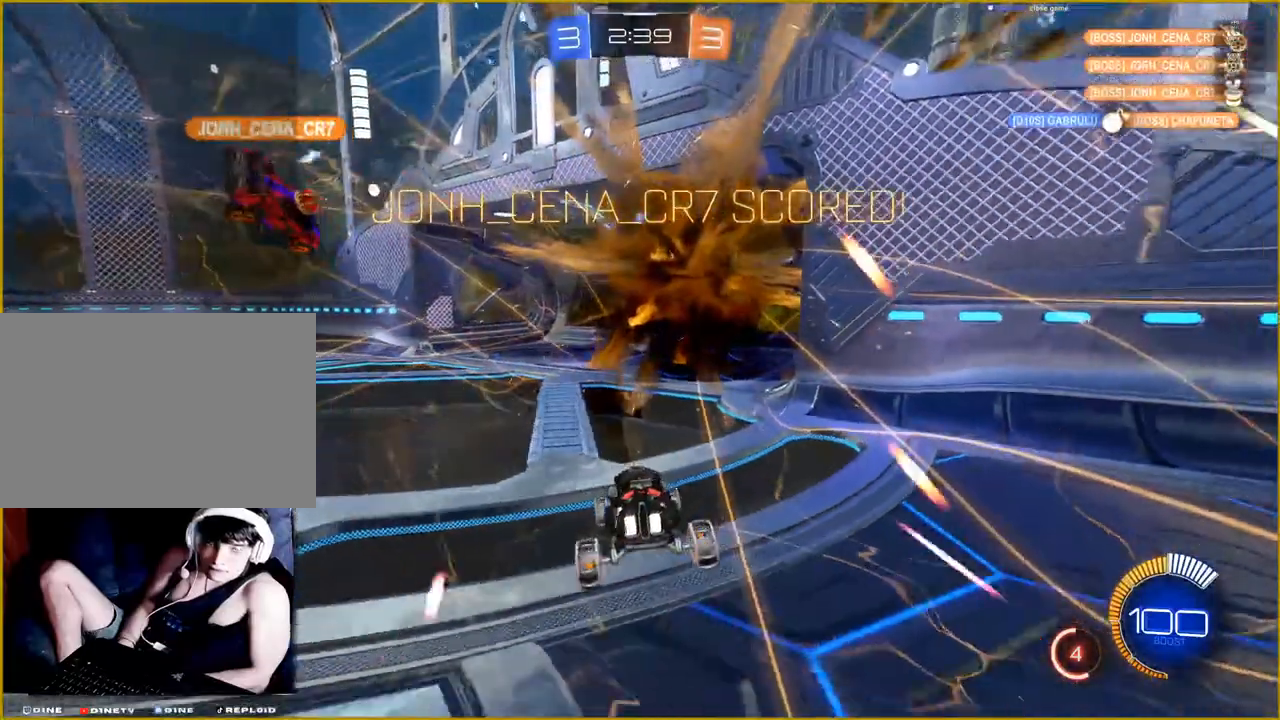
{"buttons": [], "left_stick": "center", "right_stick": "center", "events": []}
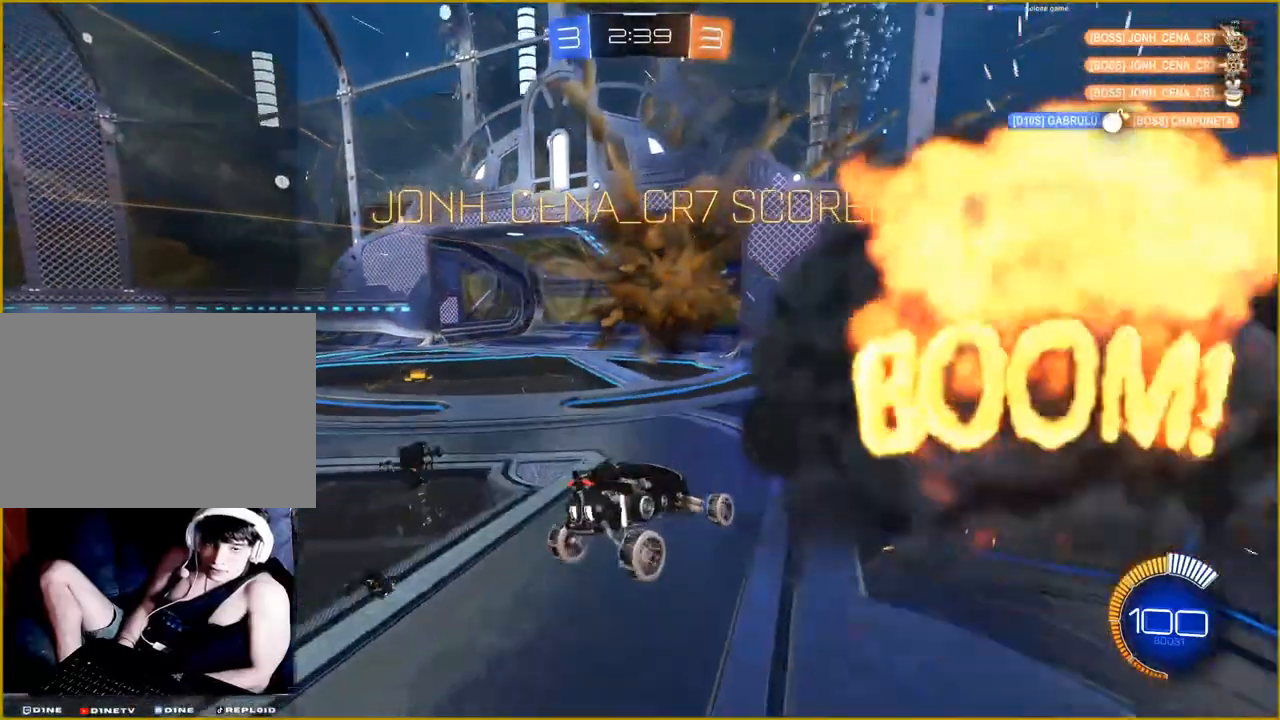
{"buttons": [], "left_stick": "down", "right_stick": "center", "events": [[67, "left_stick", "down"], [133, "CROSS", "down"], [250, "CROSS", "up"], [350, "CROSS", "down"], [467, "CROSS", "up"]]}
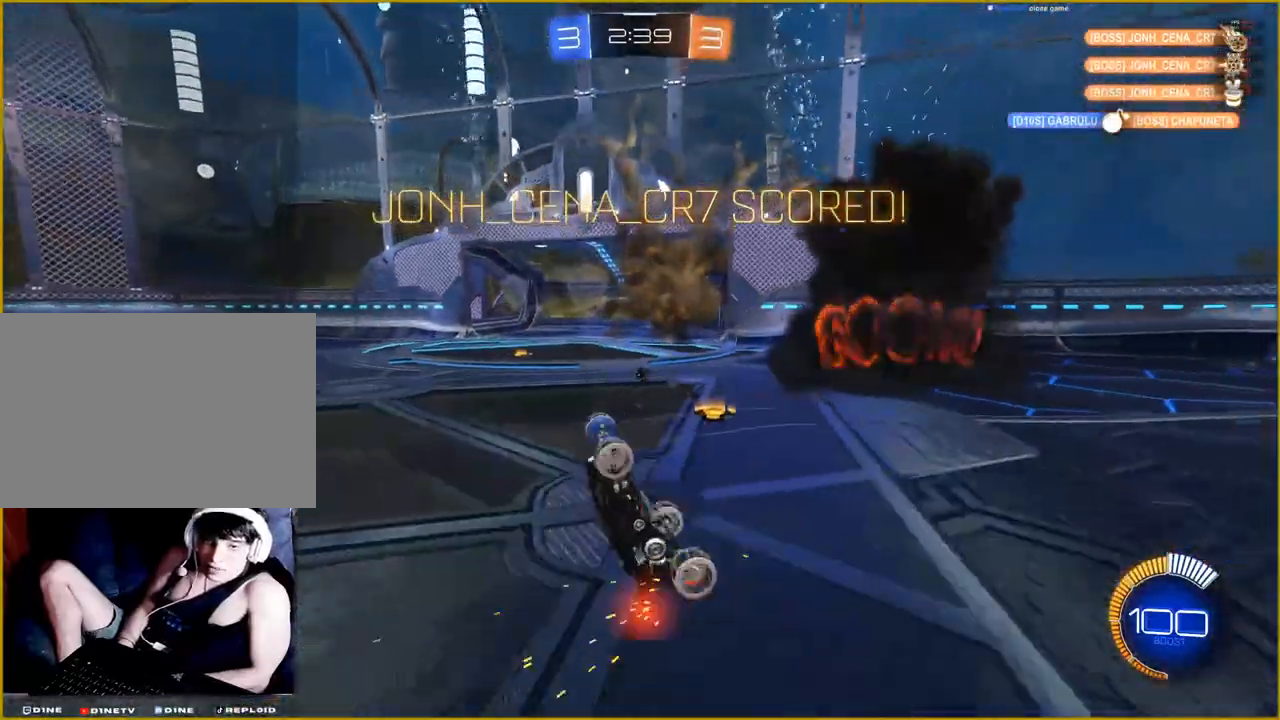
{"buttons": [], "left_stick": "center", "right_stick": "center", "events": [[500, "left_stick", "center"]]}
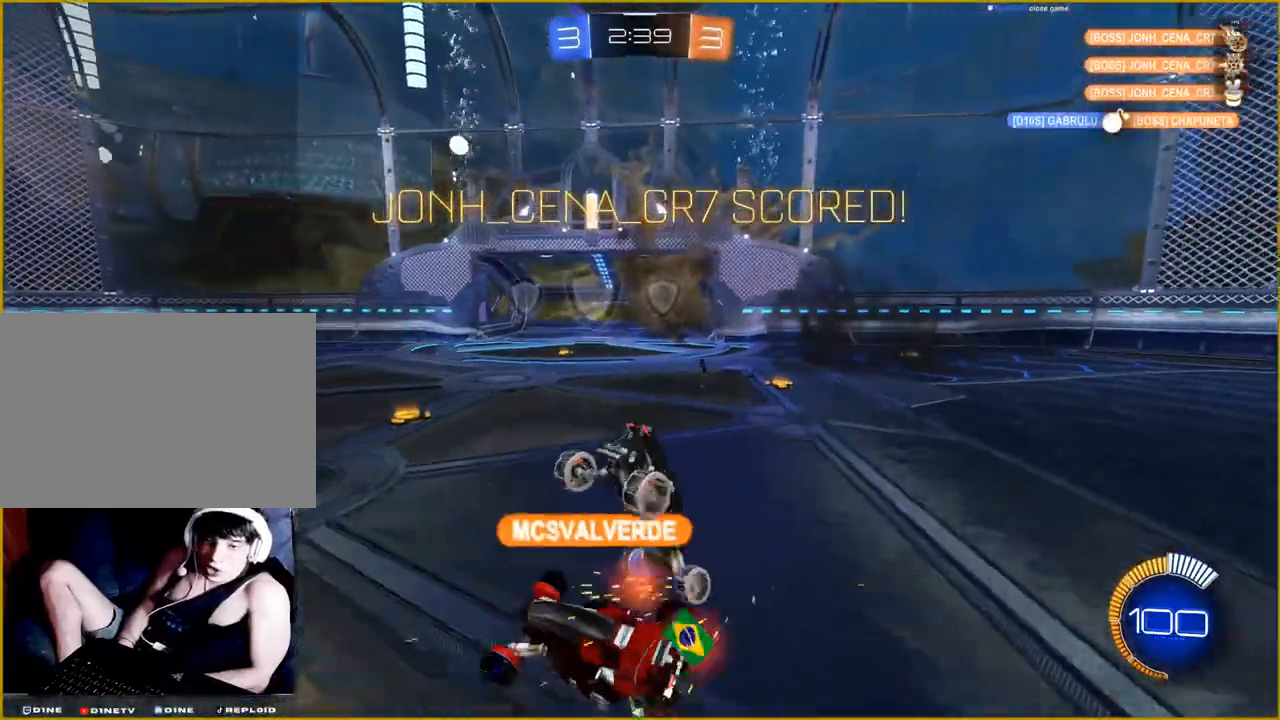
{"buttons": [], "left_stick": "center", "right_stick": "center", "events": []}
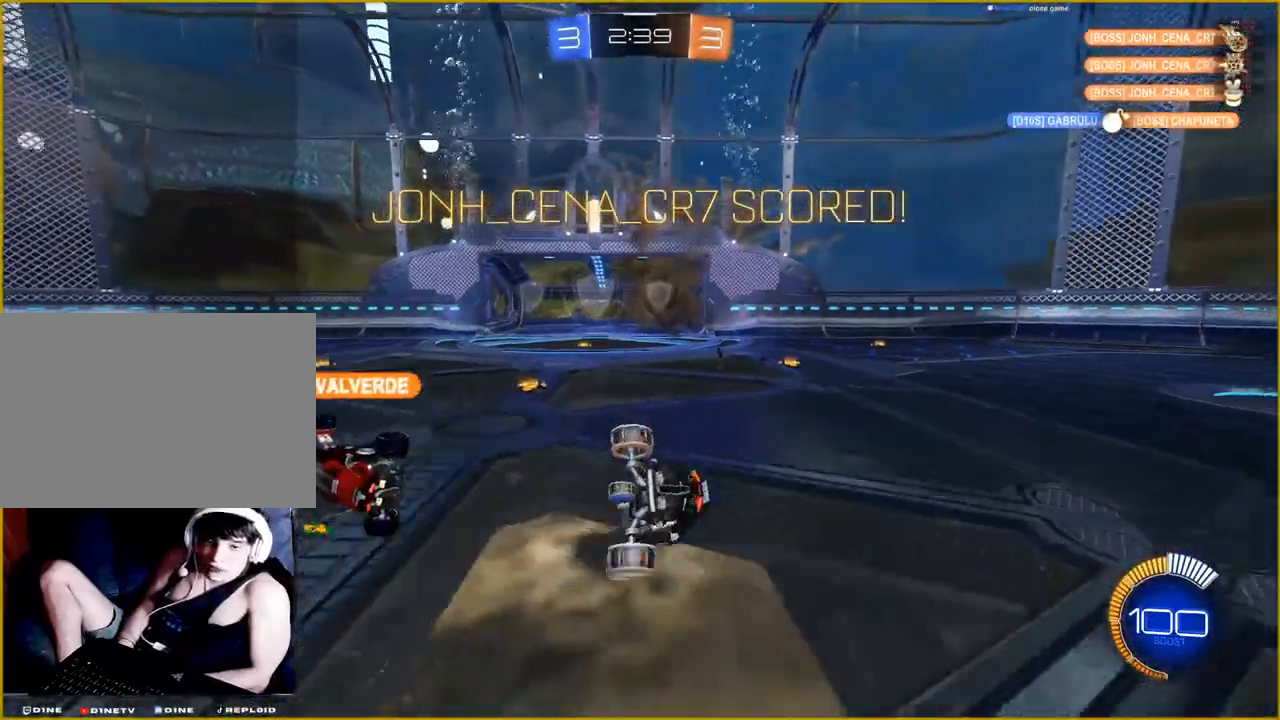
{"buttons": [], "left_stick": "center", "right_stick": "center", "events": []}
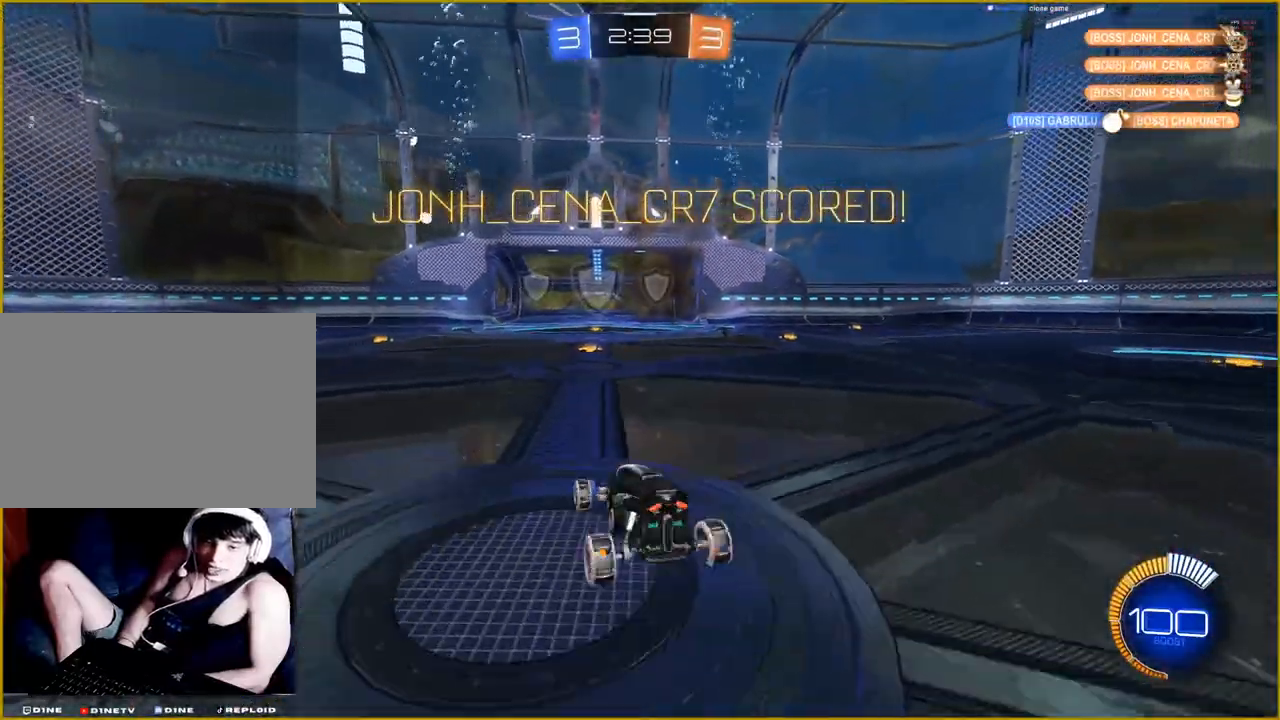
{"buttons": [], "left_stick": "center", "right_stick": "center"}
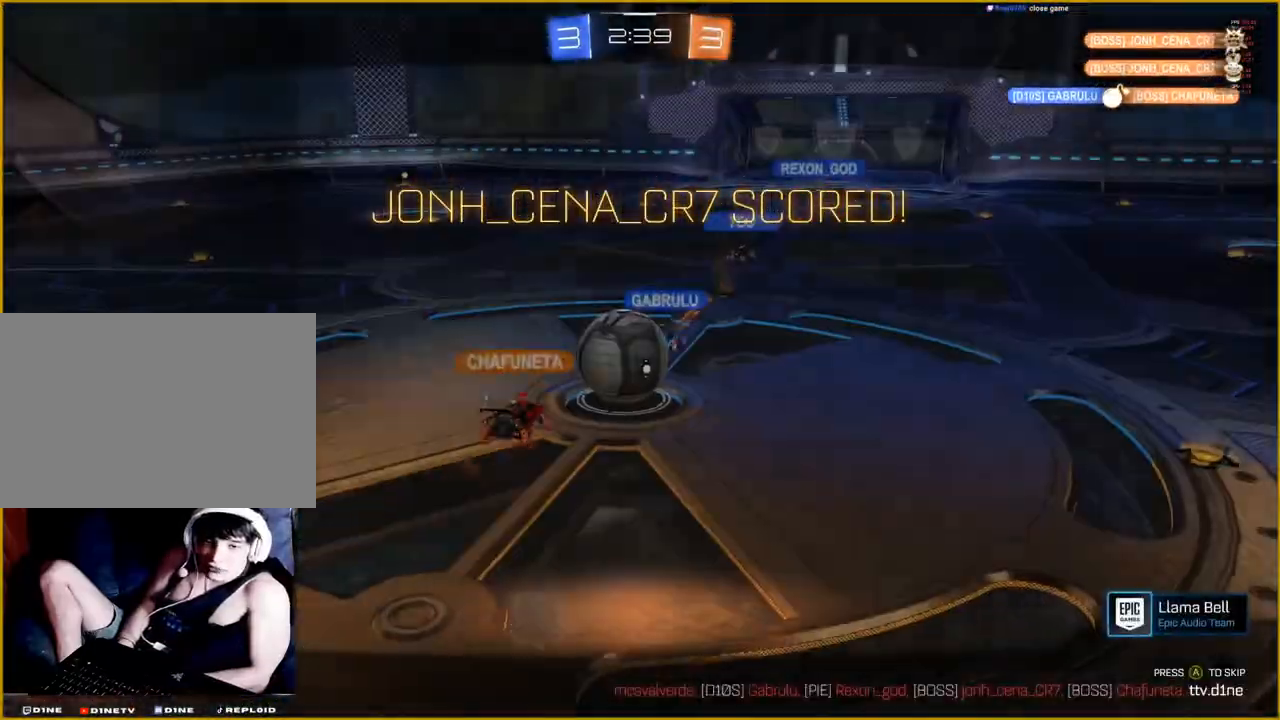
{"buttons": [], "left_stick": "center", "right_stick": "center", "events": []}
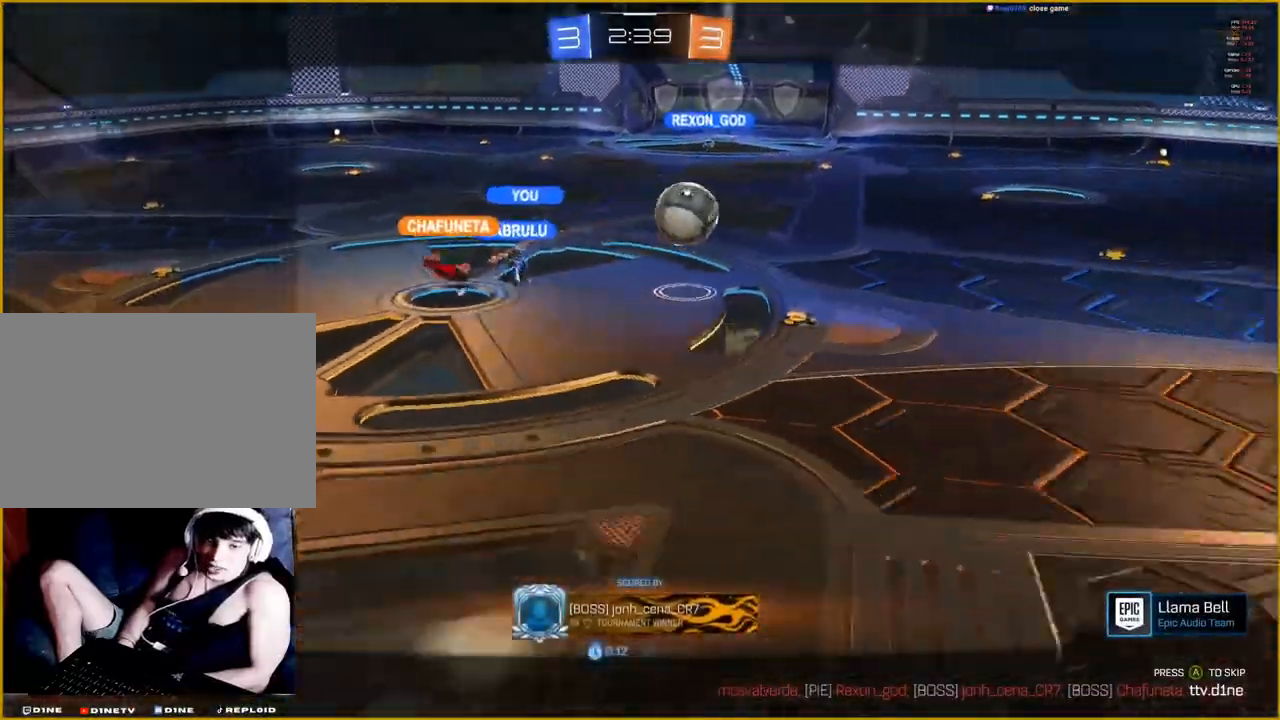
{"buttons": [], "left_stick": "center", "right_stick": "center", "events": []}
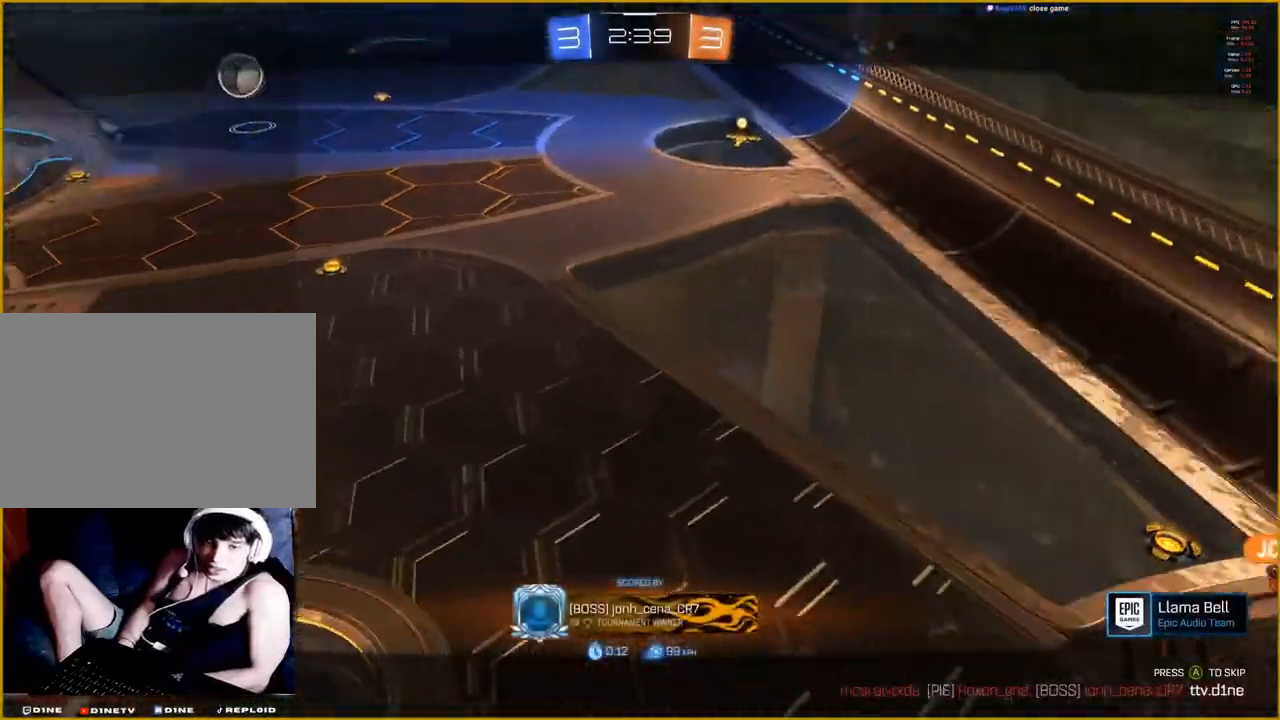
{"buttons": [], "left_stick": "center", "right_stick": "center", "events": []}
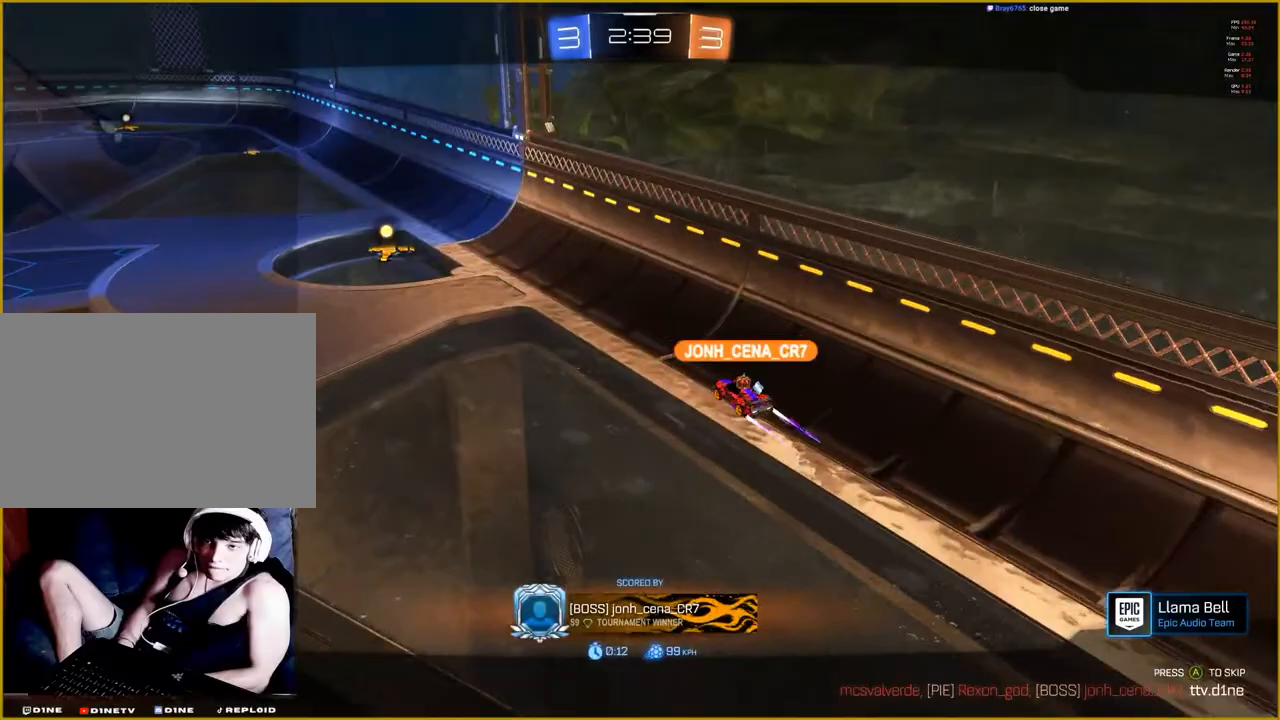
{"buttons": [], "left_stick": "center", "right_stick": "center", "events": []}